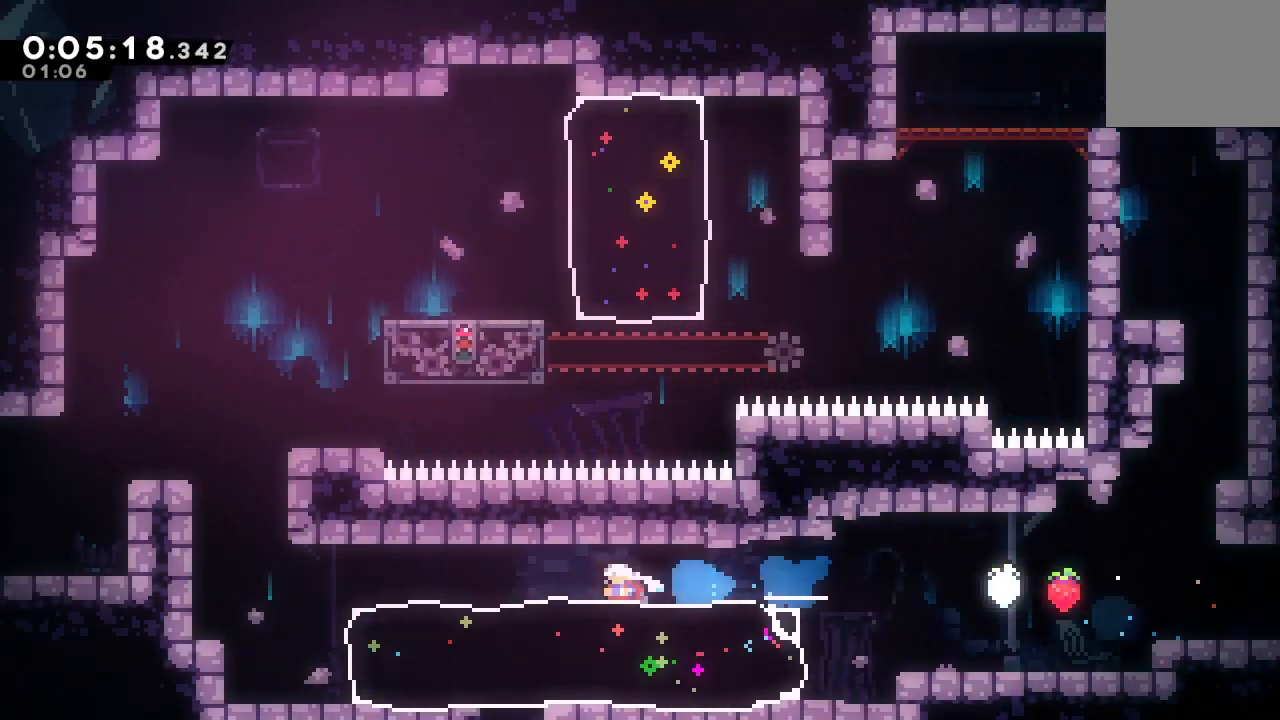
Gameplay with a controller (PlayStation layout); each line is a JSON object with the inputs held at the frame after it. "events" lists button and stick changes between this image and that frame as [ms after this image, input, new state], when the widget could be followed in between. Not read: L3 R3.
{"buttons": ["DPAD_RIGHT"], "left_stick": "center", "right_stick": "center", "events": [[133, "DPAD_DOWN", "down"], [183, "DPAD_DOWN", "up"], [283, "DPAD_RIGHT", "down"]]}
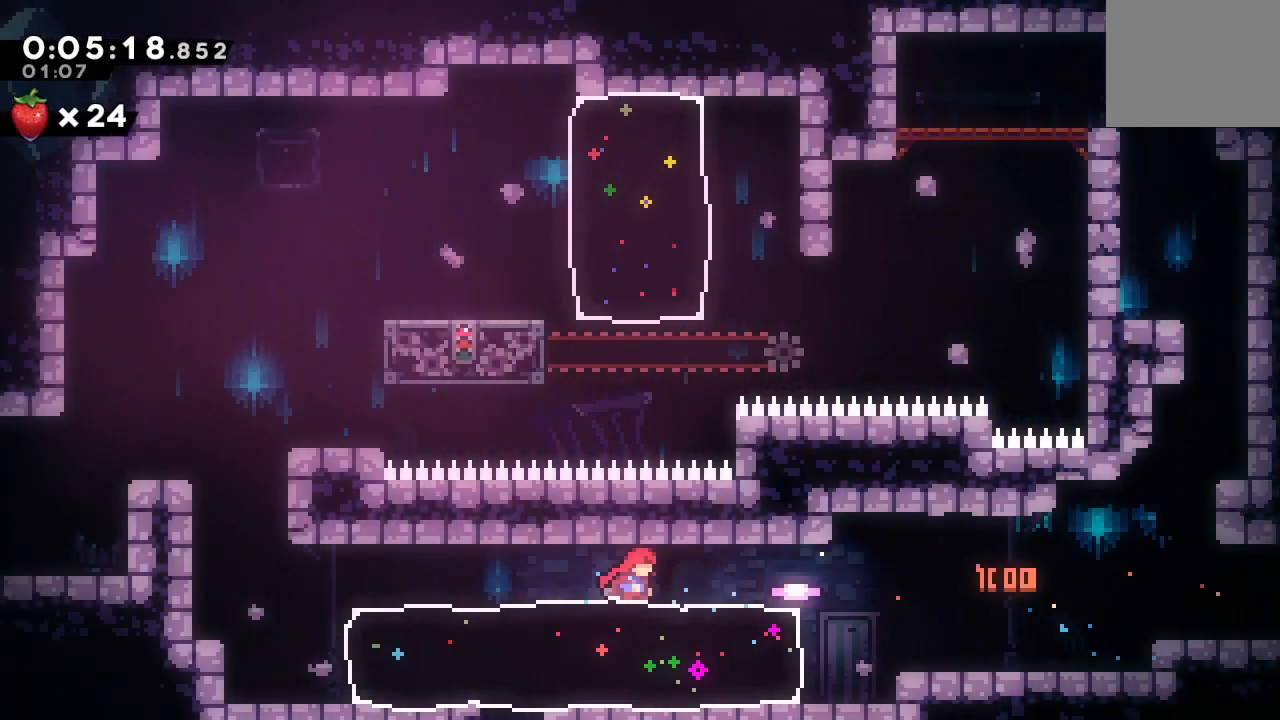
{"buttons": ["DPAD_DOWN"], "left_stick": "center", "right_stick": "center", "events": [[50, "DPAD_RIGHT", "up"], [83, "DPAD_LEFT", "down"], [100, "DPAD_DOWN", "down"], [117, "CROSS", "down"], [267, "CROSS", "up"], [450, "DPAD_LEFT", "up"]]}
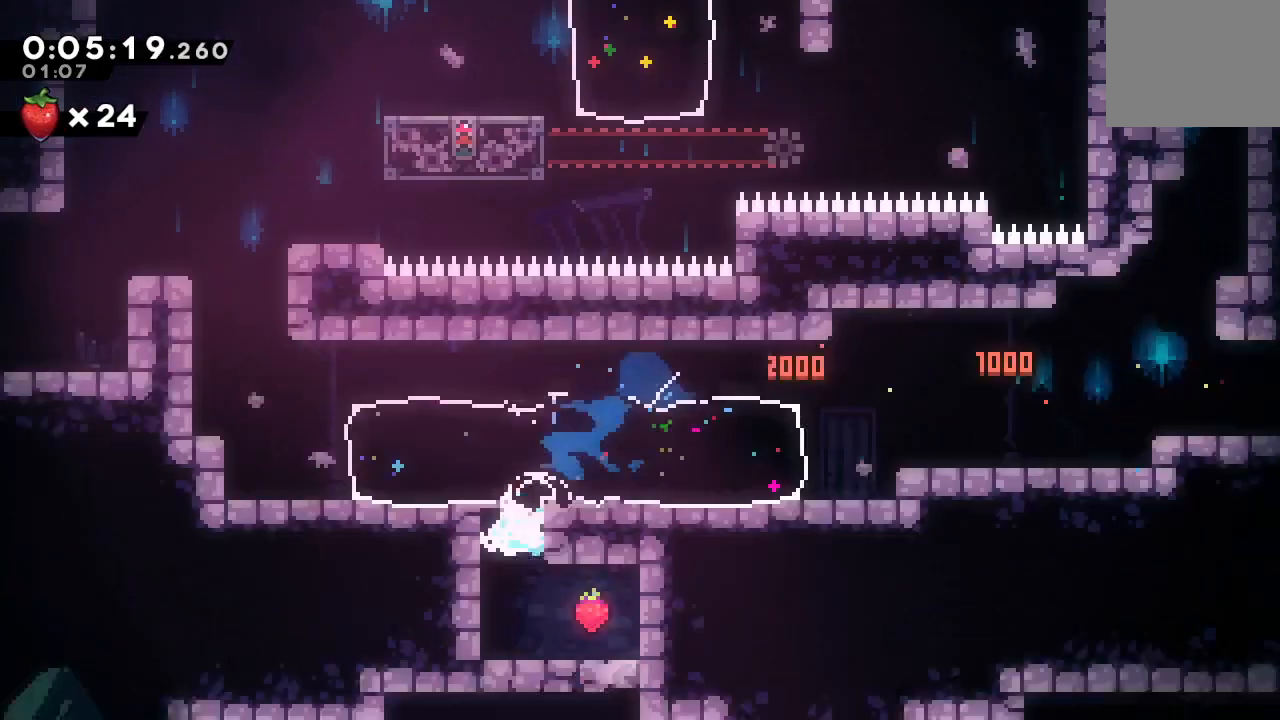
{"buttons": ["DPAD_DOWN"], "left_stick": "center", "right_stick": "center"}
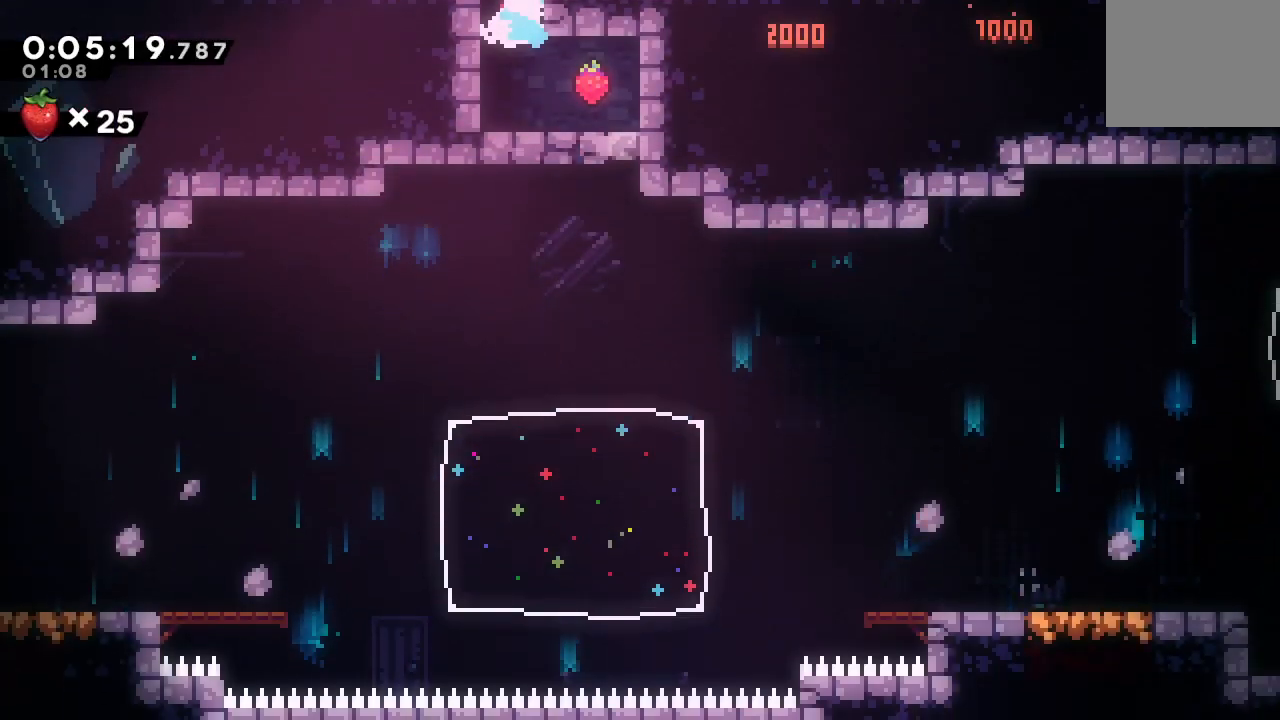
{"buttons": ["DPAD_DOWN"], "left_stick": "center", "right_stick": "center", "events": [[133, "DPAD_DOWN", "up"], [183, "DPAD_DOWN", "down"], [183, "DPAD_RIGHT", "down"], [233, "CROSS", "down"], [350, "CROSS", "up"], [350, "DPAD_RIGHT", "up"], [367, "DPAD_LEFT", "down"], [467, "DPAD_LEFT", "up"]]}
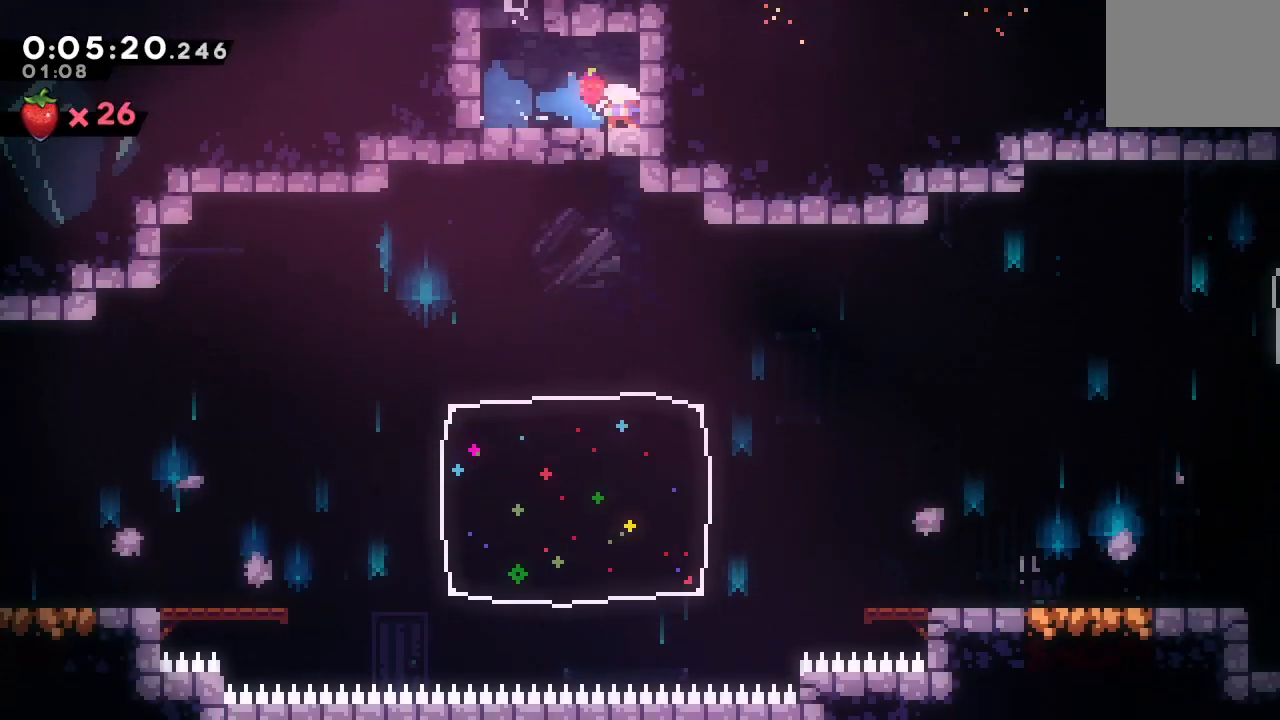
{"buttons": ["DPAD_DOWN"], "left_stick": "center", "right_stick": "center", "events": [[83, "CIRCLE", "down"], [150, "CIRCLE", "up"]]}
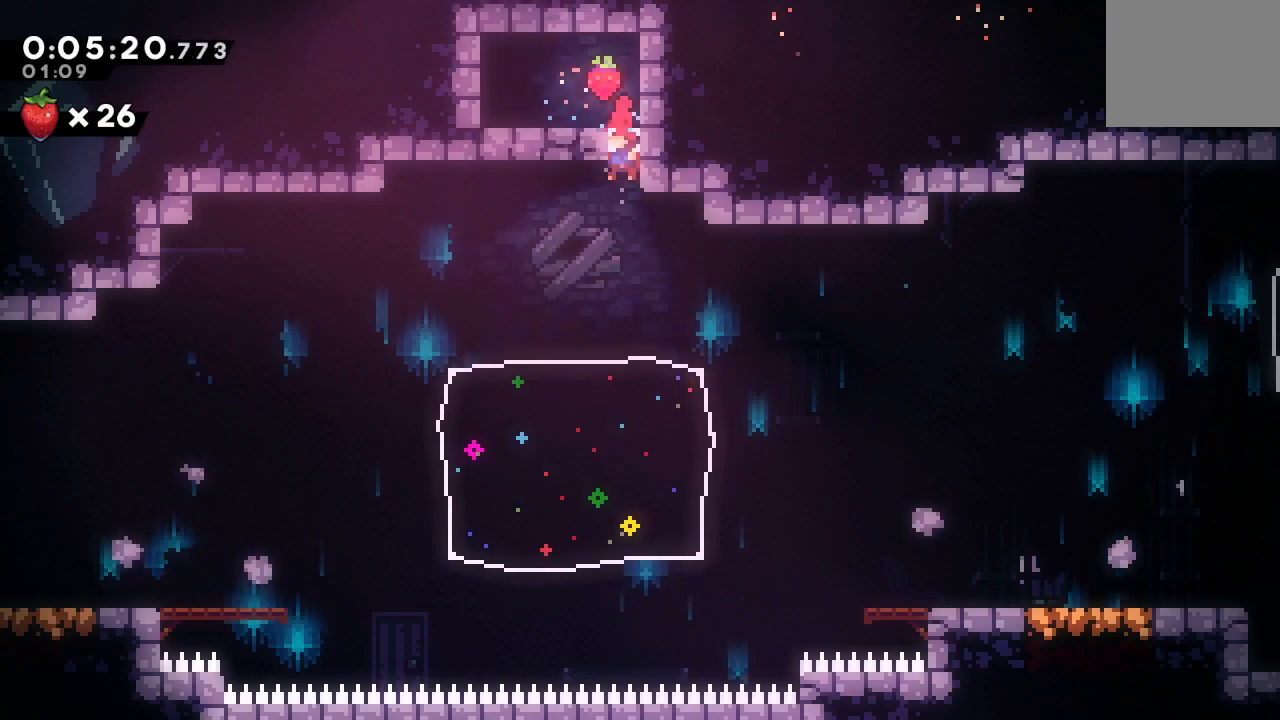
{"buttons": ["CIRCLE", "DPAD_DOWN"], "left_stick": "center", "right_stick": "center", "events": [[217, "DPAD_DOWN", "up"], [283, "L1", "down"], [417, "L1", "up"], [483, "CIRCLE", "down"], [500, "DPAD_DOWN", "down"]]}
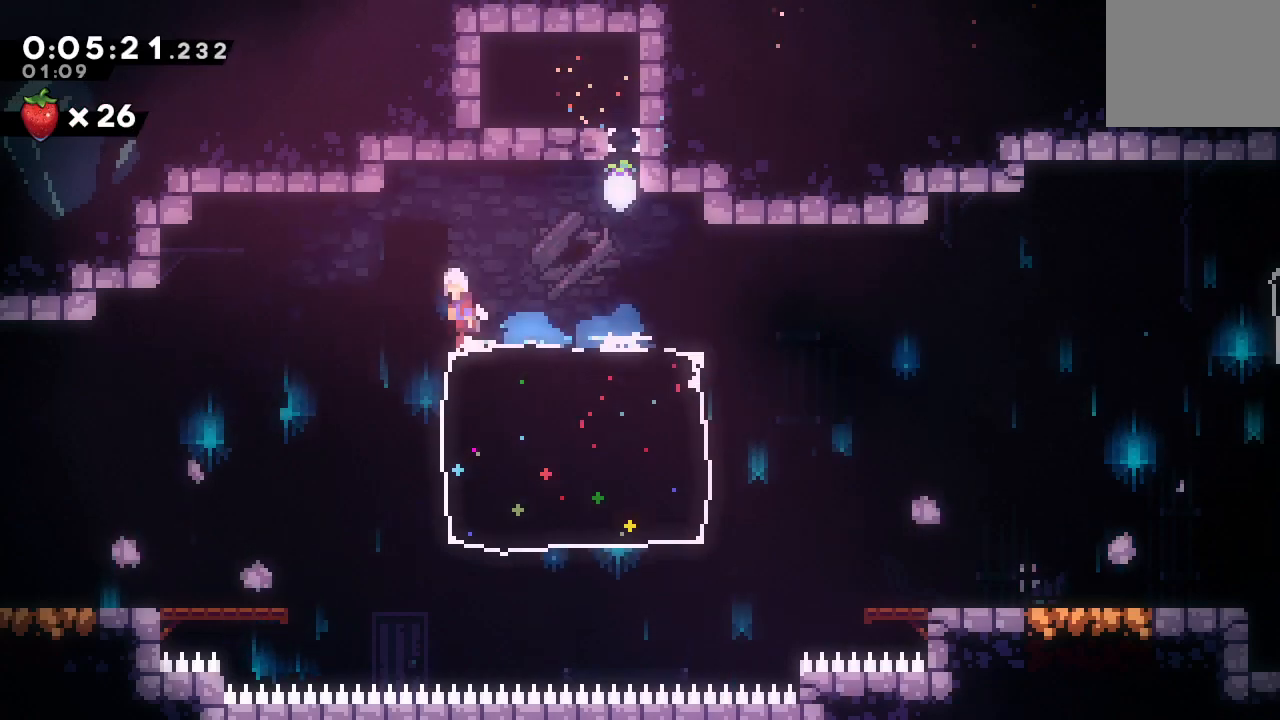
{"buttons": ["DPAD_DOWN", "DPAD_LEFT"], "left_stick": "center", "right_stick": "center", "events": [[17, "DPAD_LEFT", "down"], [33, "L1", "down"], [67, "CIRCLE", "up"], [167, "L1", "up"]]}
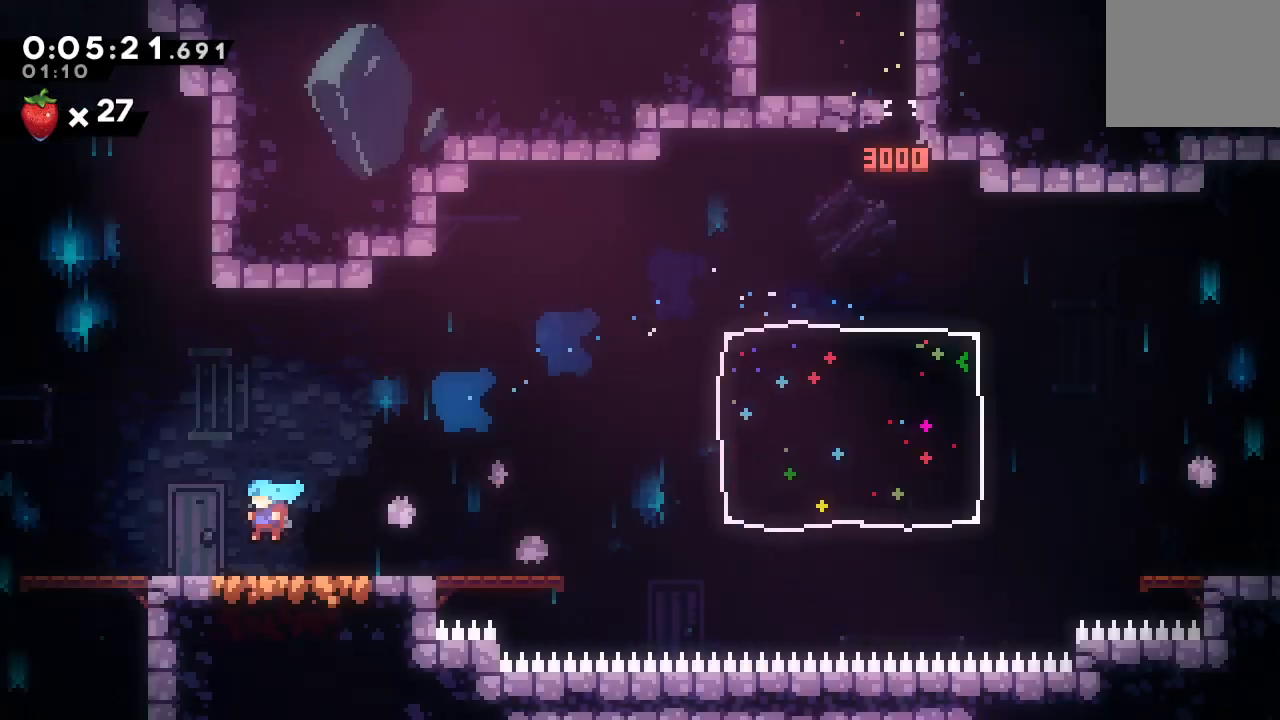
{"buttons": ["DPAD_DOWN", "DPAD_LEFT"], "left_stick": "center", "right_stick": "center", "events": []}
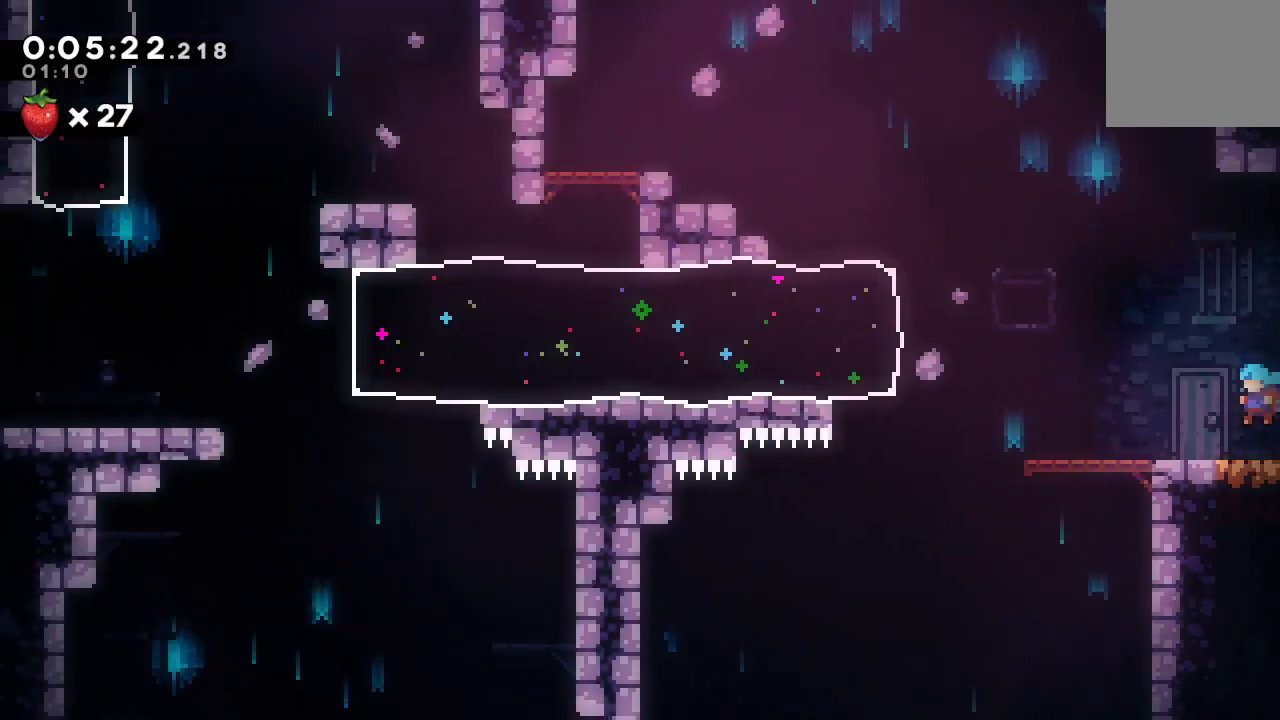
{"buttons": ["CROSS", "CIRCLE", "DPAD_LEFT"], "left_stick": "center", "right_stick": "center", "events": [[167, "DPAD_DOWN", "up"], [183, "DPAD_LEFT", "up"], [200, "CIRCLE", "down"], [233, "DPAD_LEFT", "down"], [400, "CROSS", "down"]]}
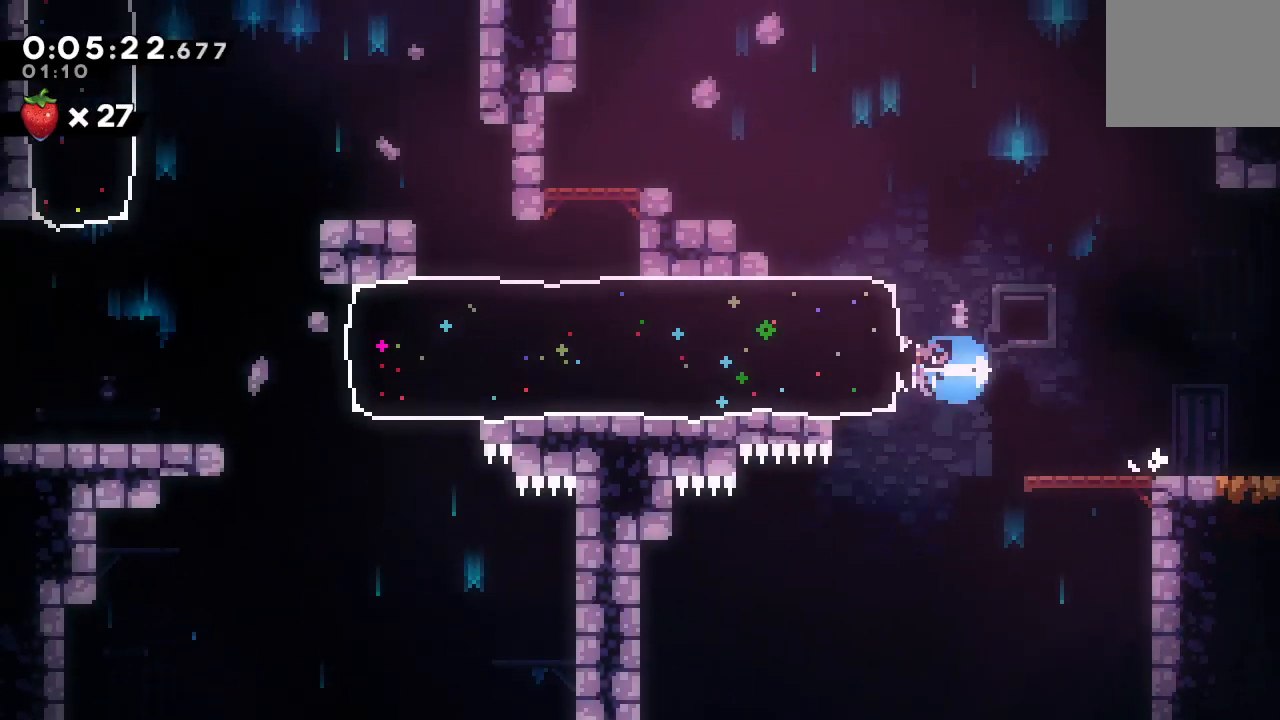
{"buttons": ["DPAD_LEFT"], "left_stick": "center", "right_stick": "center", "events": [[33, "CROSS", "up"], [50, "CIRCLE", "up"]]}
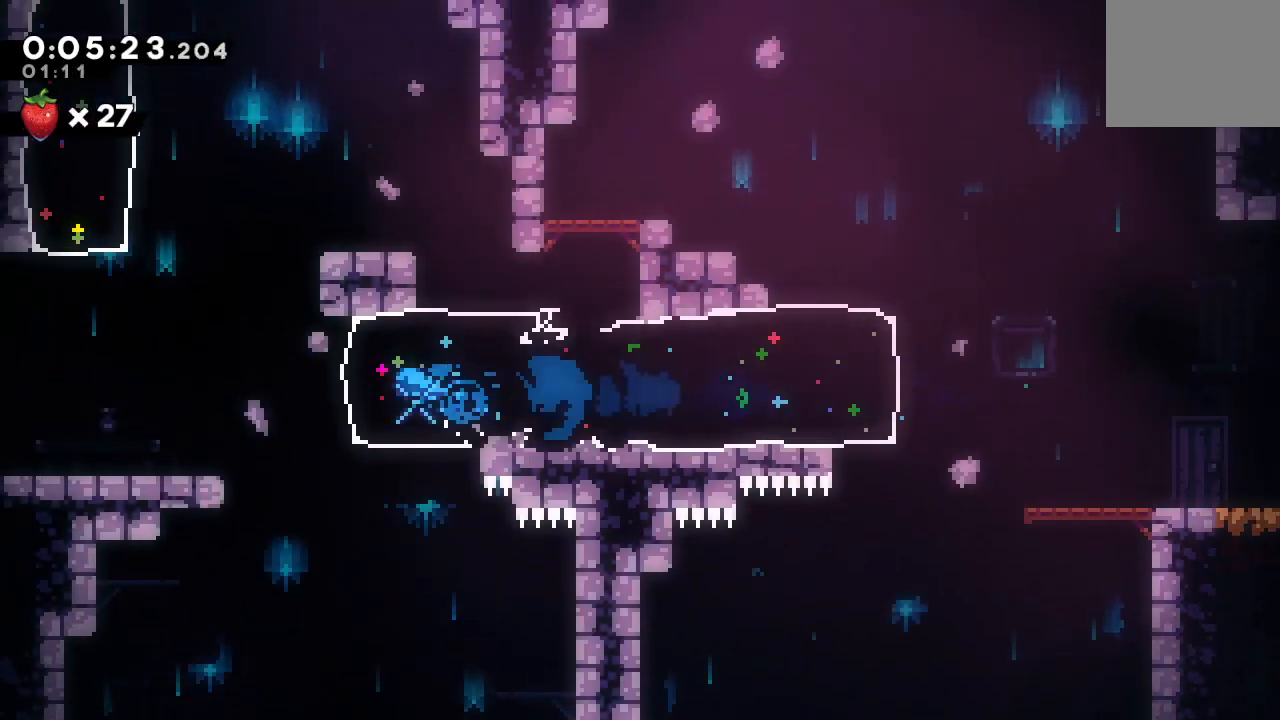
{"buttons": ["CIRCLE", "DPAD_UP"], "left_stick": "center", "right_stick": "center", "events": [[67, "CIRCLE", "down"], [333, "DPAD_LEFT", "up"], [350, "DPAD_LEFT", "down"], [350, "DPAD_UP", "down"], [367, "CROSS", "down"], [367, "DPAD_LEFT", "up"], [500, "CROSS", "up"]]}
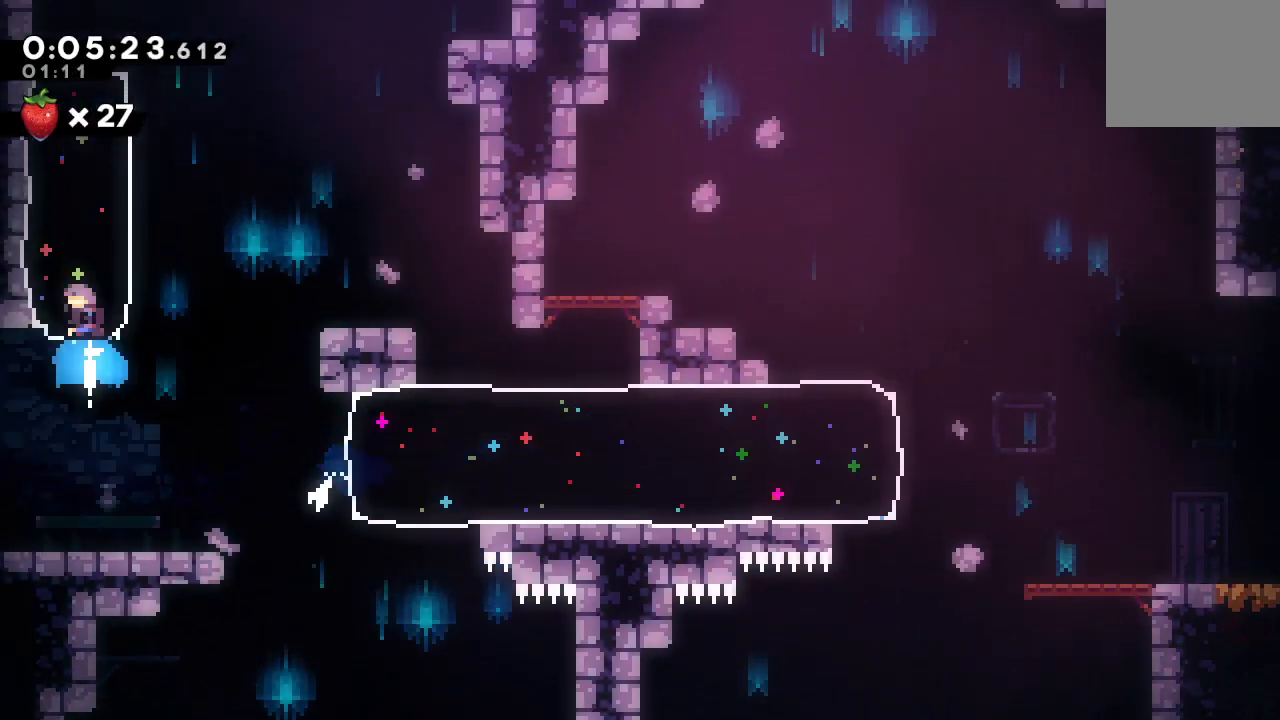
{"buttons": ["DPAD_RIGHT"], "left_stick": "center", "right_stick": "center", "events": [[33, "CIRCLE", "up"], [50, "DPAD_UP", "up"], [350, "DPAD_RIGHT", "down"]]}
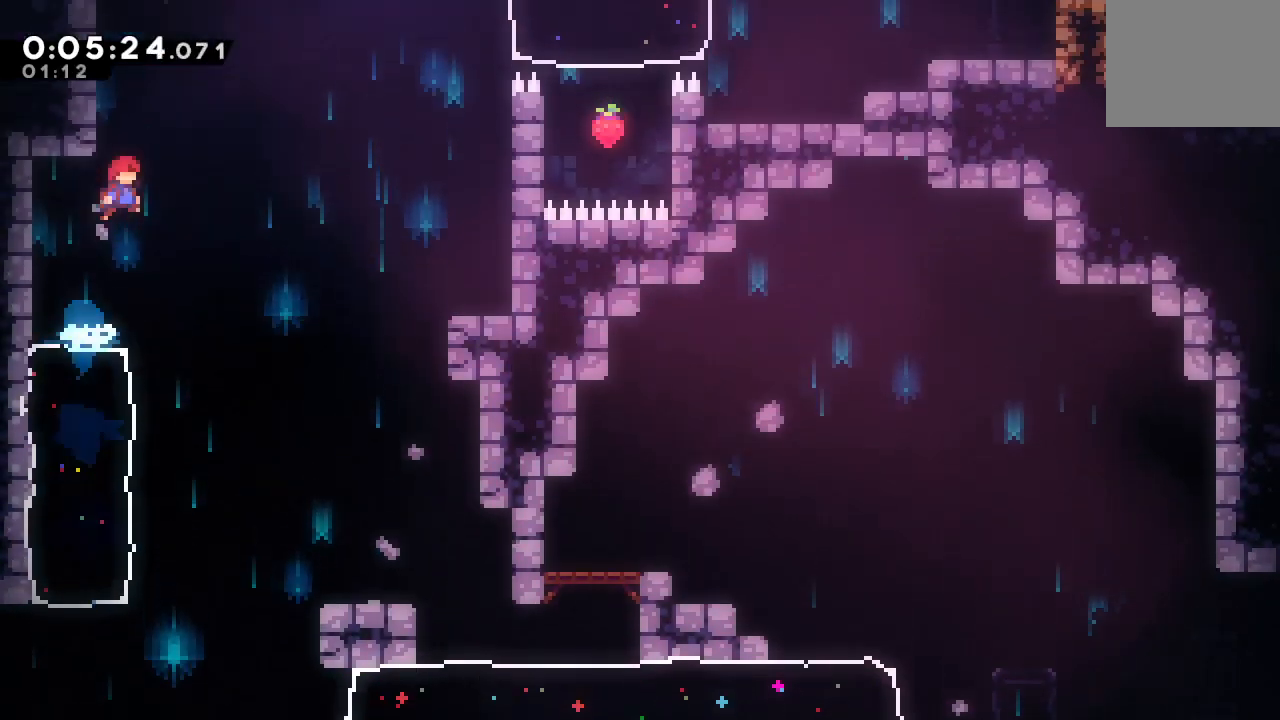
{"buttons": ["R1", "DPAD_UP", "DPAD_LEFT"], "left_stick": "center", "right_stick": "center"}
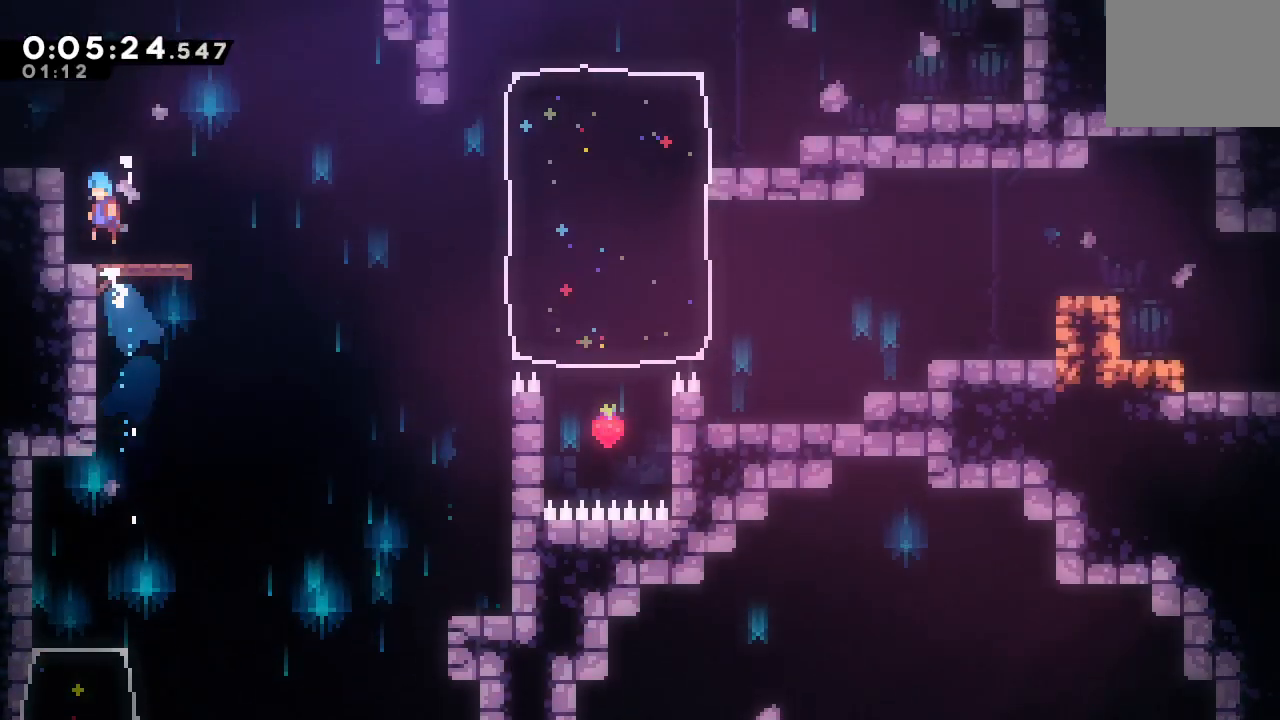
{"buttons": ["DPAD_DOWN", "DPAD_RIGHT"], "left_stick": "center", "right_stick": "center", "events": [[33, "R1", "up"], [133, "DPAD_LEFT", "up"], [133, "DPAD_UP", "up"], [267, "DPAD_DOWN", "down"], [283, "DPAD_RIGHT", "down"], [300, "CROSS", "down"], [383, "CROSS", "up"]]}
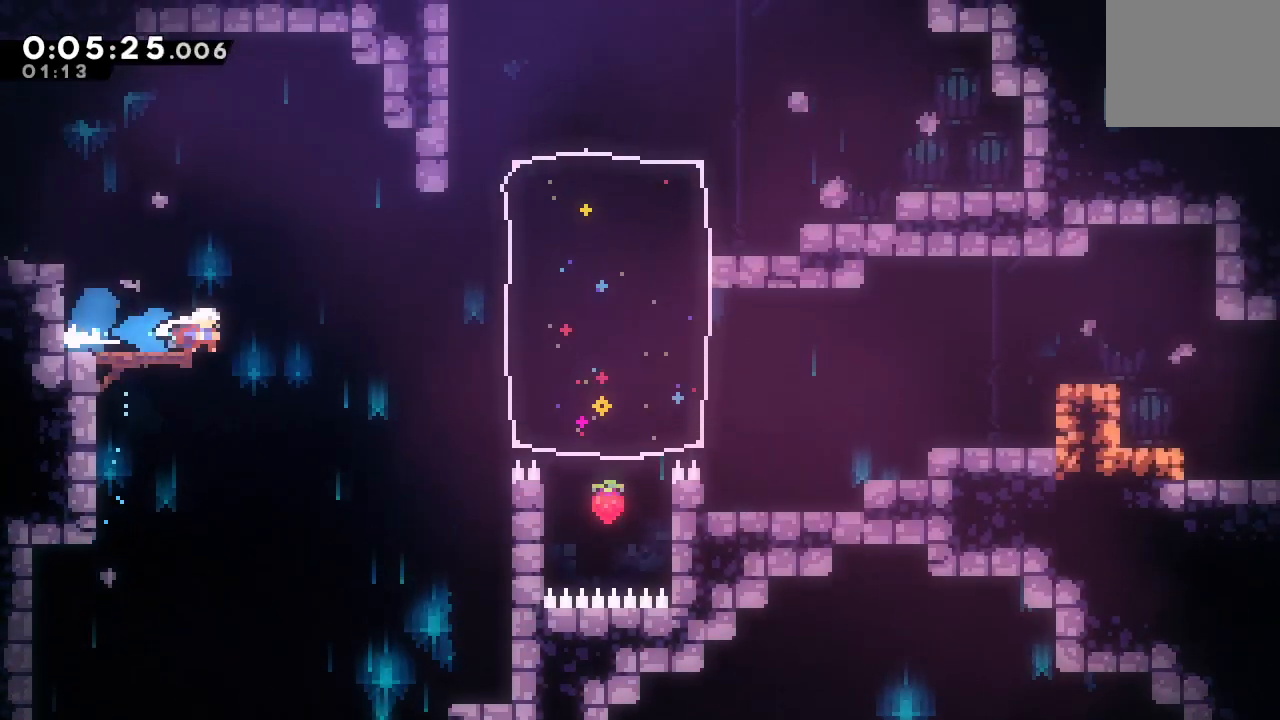
{"buttons": [], "left_stick": "center", "right_stick": "center", "events": [[17, "CIRCLE", "down"], [67, "CIRCLE", "up"], [183, "CROSS", "down"], [317, "CROSS", "up"], [383, "DPAD_DOWN", "up"], [383, "DPAD_RIGHT", "up"]]}
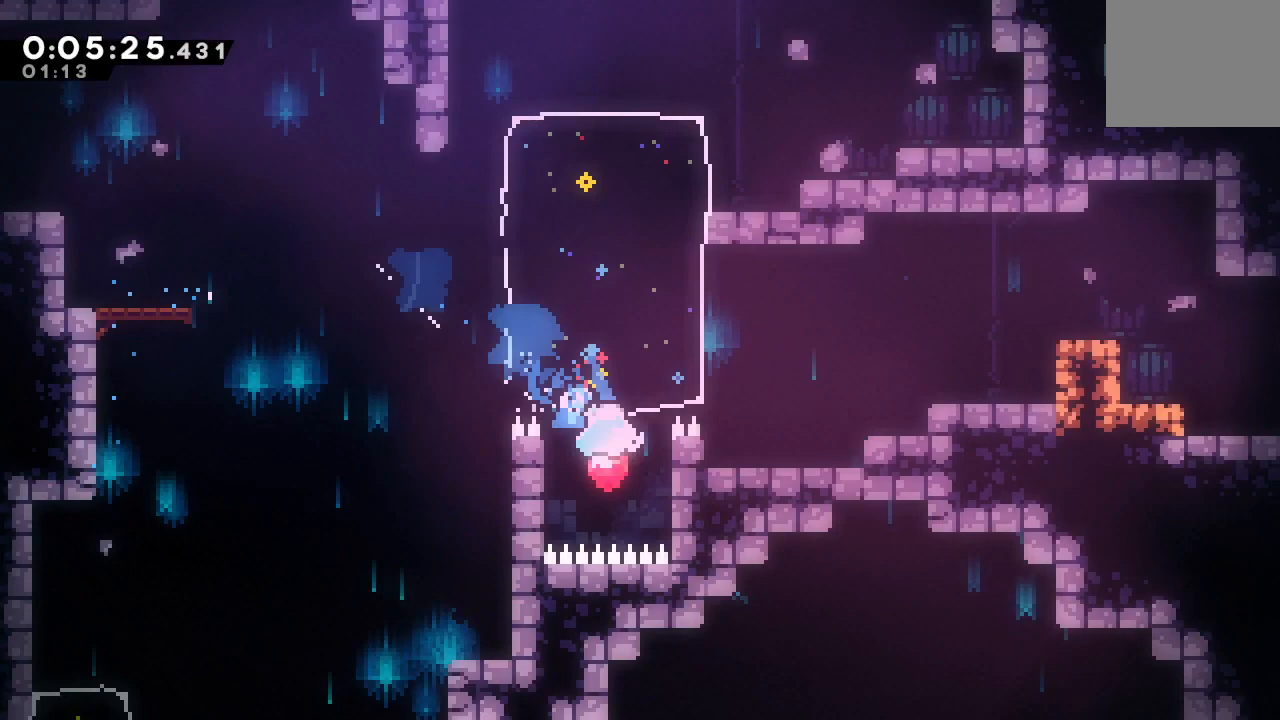
{"buttons": [], "left_stick": "center", "right_stick": "center", "events": [[33, "DPAD_UP", "down"], [83, "CROSS", "down"], [217, "CROSS", "up"], [233, "DPAD_UP", "up"]]}
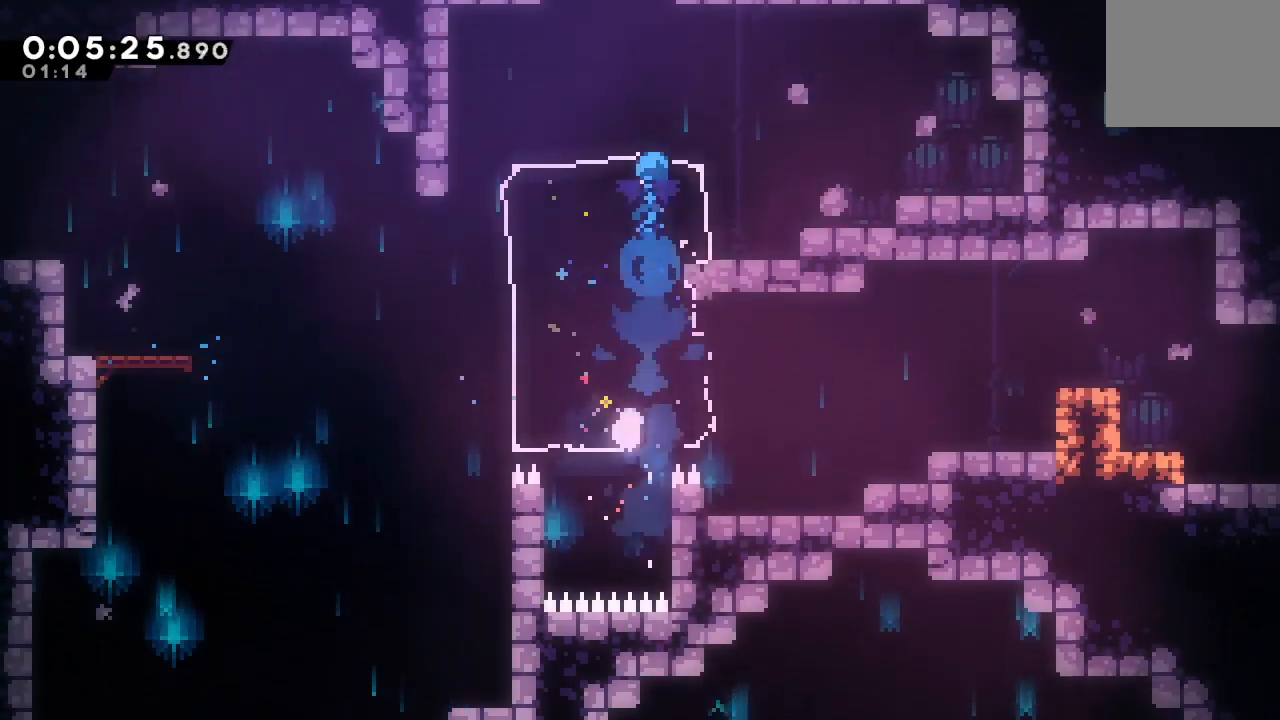
{"buttons": [], "left_stick": "center", "right_stick": "center", "events": [[133, "DPAD_RIGHT", "down"], [217, "DPAD_RIGHT", "up"], [217, "DPAD_UP", "down"], [233, "CROSS", "down"], [383, "CROSS", "up"], [383, "DPAD_UP", "up"]]}
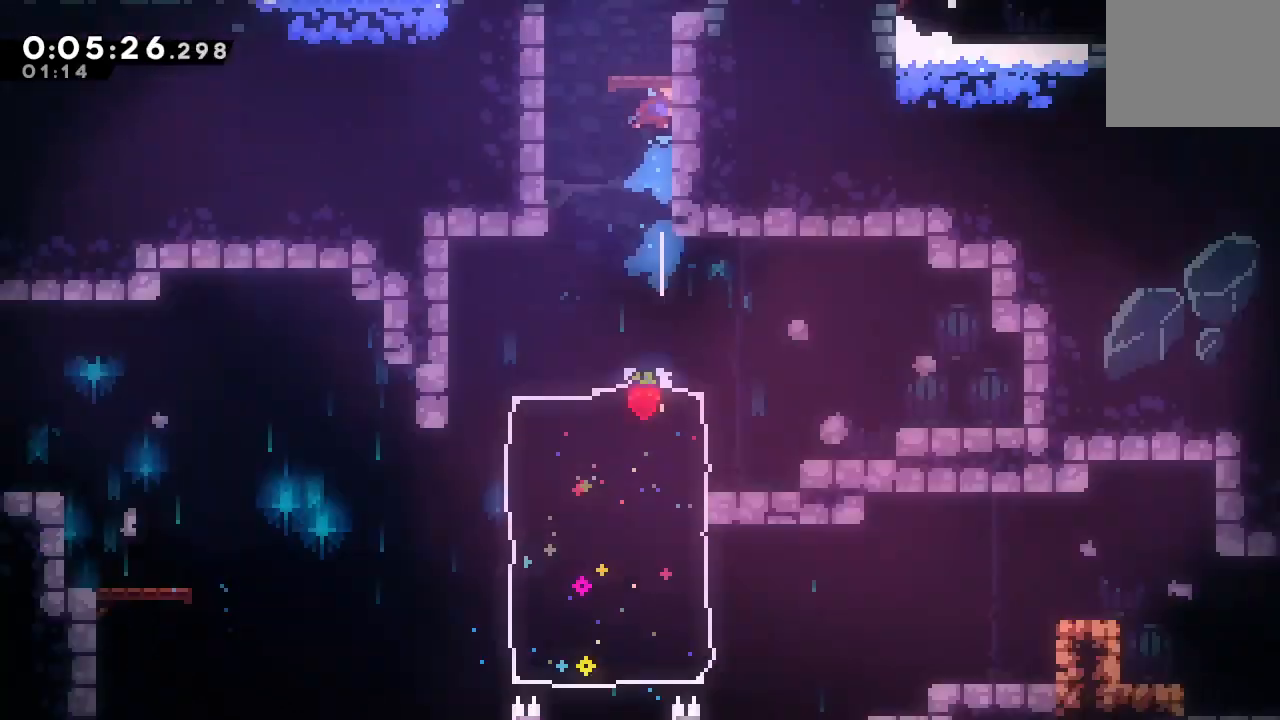
{"buttons": [], "left_stick": "center", "right_stick": "center"}
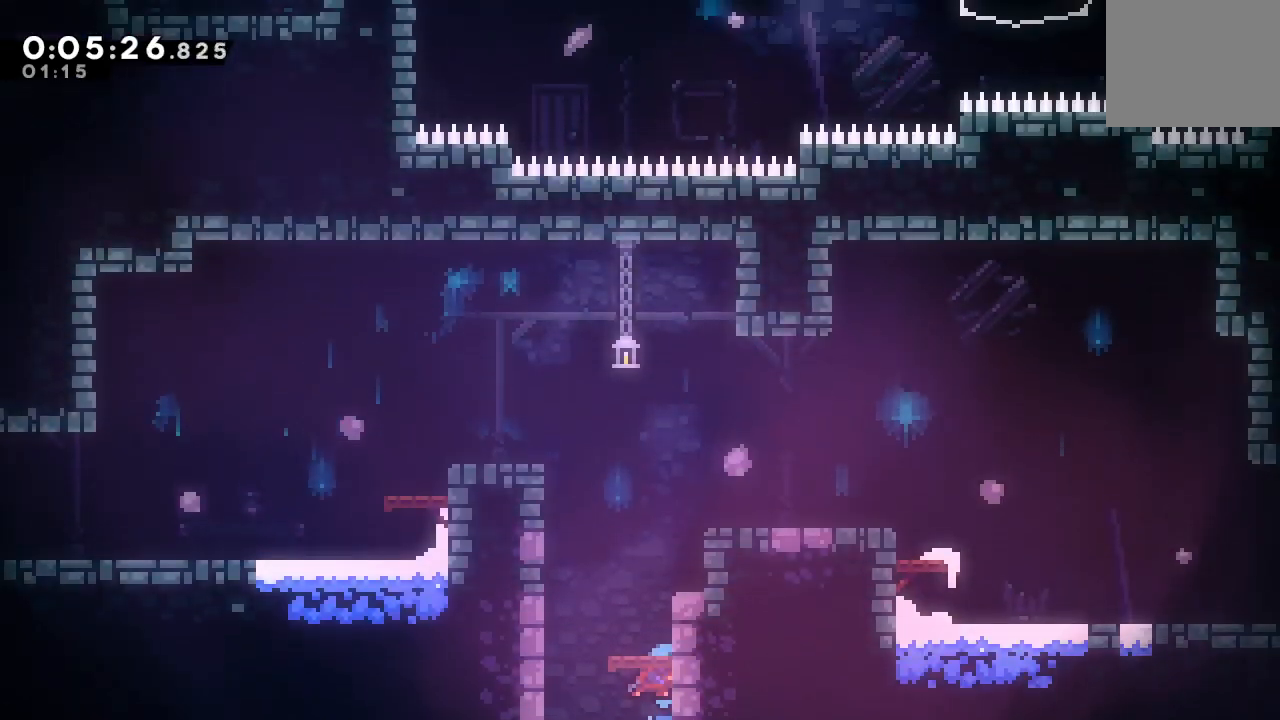
{"buttons": ["CIRCLE", "L1", "DPAD_LEFT"], "left_stick": "center", "right_stick": "center", "events": [[83, "DPAD_LEFT", "down"], [117, "CIRCLE", "down"], [500, "L1", "down"]]}
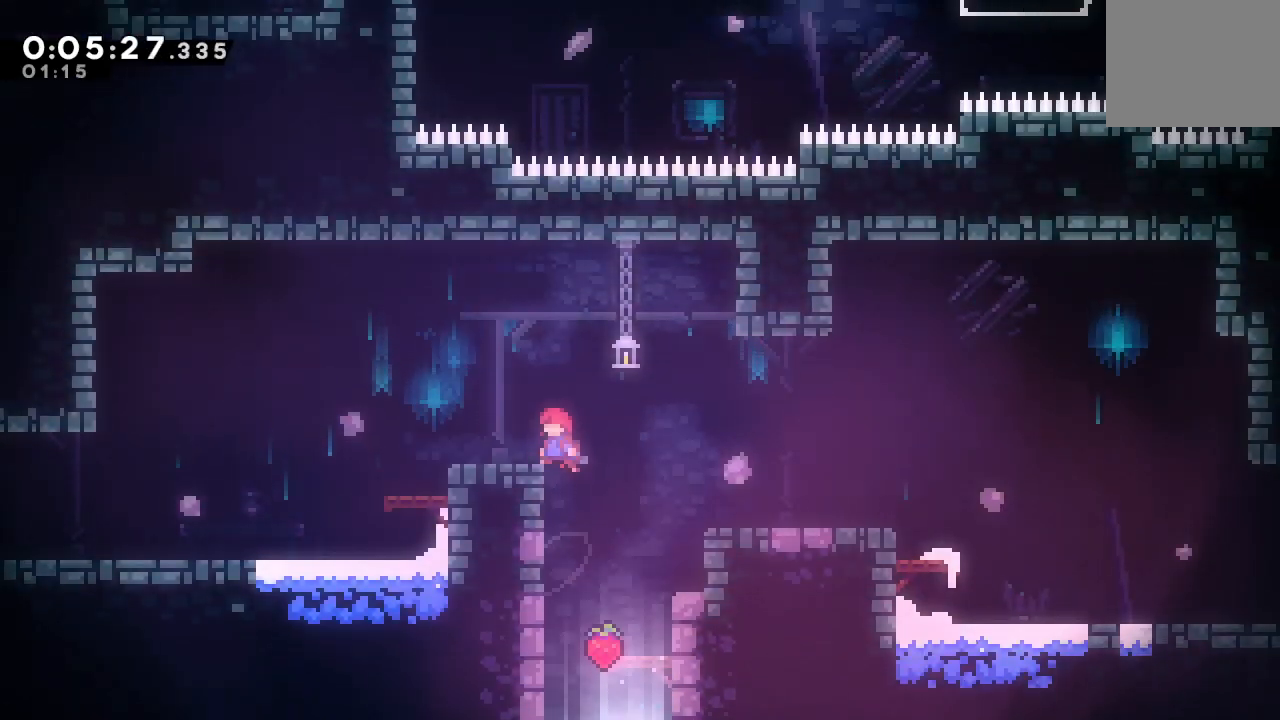
{"buttons": ["L1", "DPAD_DOWN", "DPAD_LEFT"], "left_stick": "center", "right_stick": "center", "events": [[117, "CIRCLE", "up"], [200, "L1", "up"], [217, "CIRCLE", "down"], [317, "DPAD_DOWN", "down"], [383, "CIRCLE", "up"], [383, "L1", "down"]]}
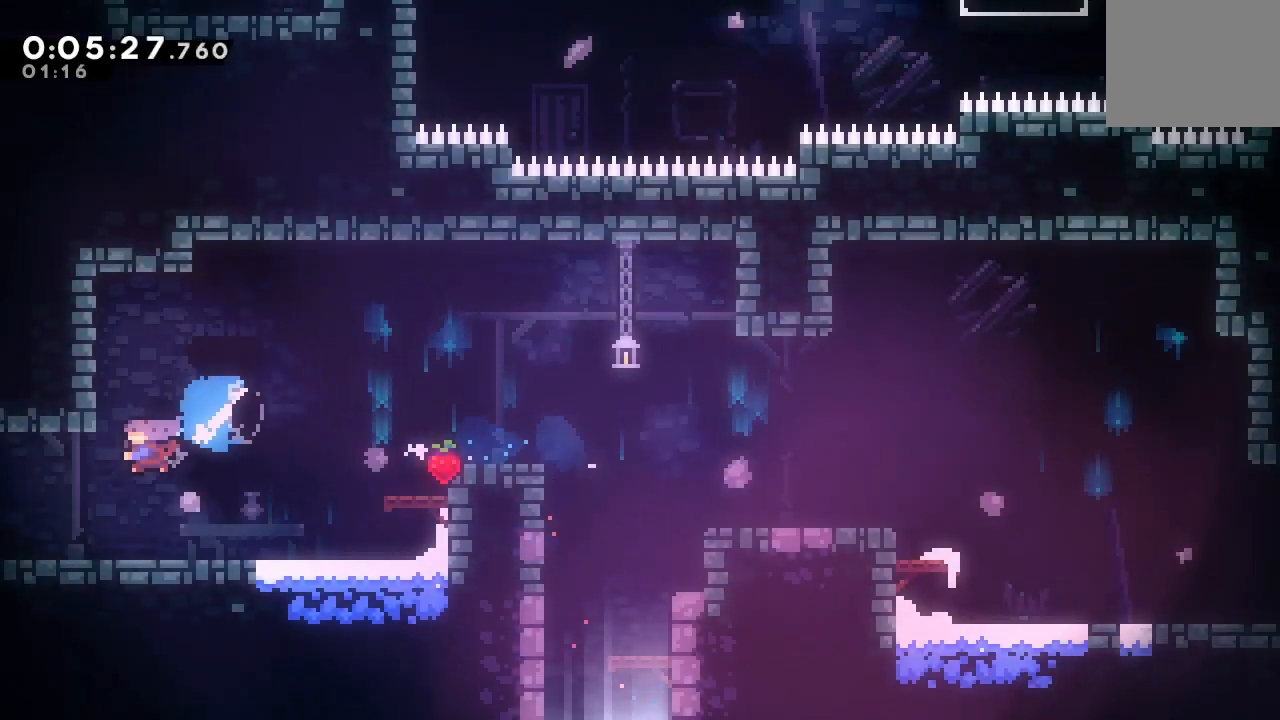
{"buttons": ["DPAD_LEFT"], "left_stick": "center", "right_stick": "center", "events": [[67, "L1", "up"], [83, "DPAD_DOWN", "up"]]}
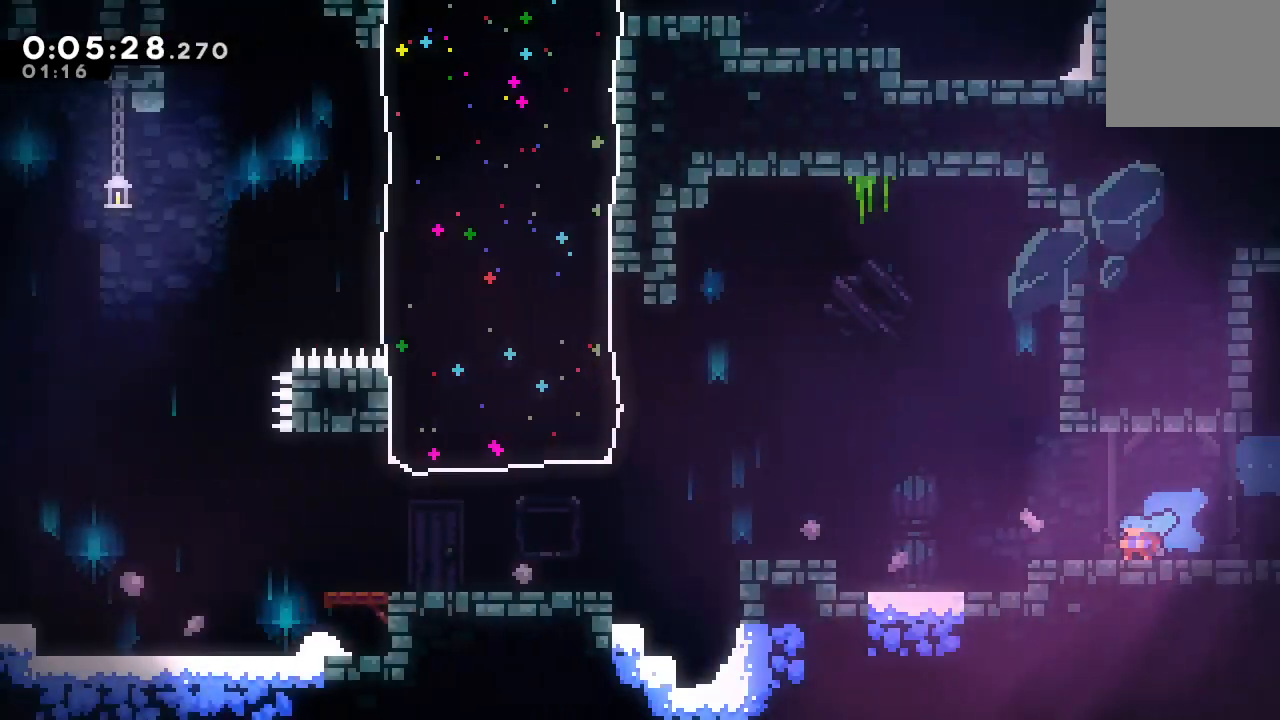
{"buttons": ["CIRCLE", "DPAD_LEFT"], "left_stick": "center", "right_stick": "center", "events": [[367, "CIRCLE", "down"]]}
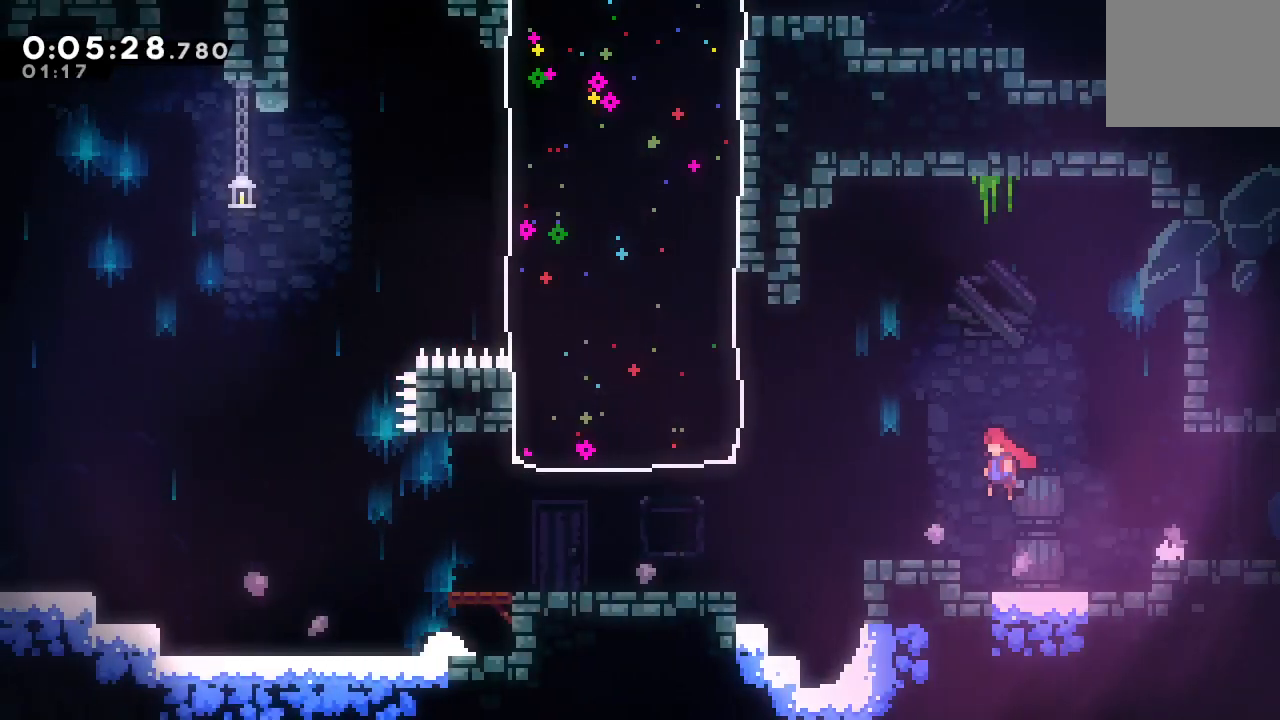
{"buttons": [], "left_stick": "center", "right_stick": "center", "events": [[167, "DPAD_UP", "down"], [200, "CROSS", "down"], [333, "CROSS", "up"], [350, "DPAD_LEFT", "up"], [367, "CIRCLE", "up"], [367, "DPAD_UP", "up"]]}
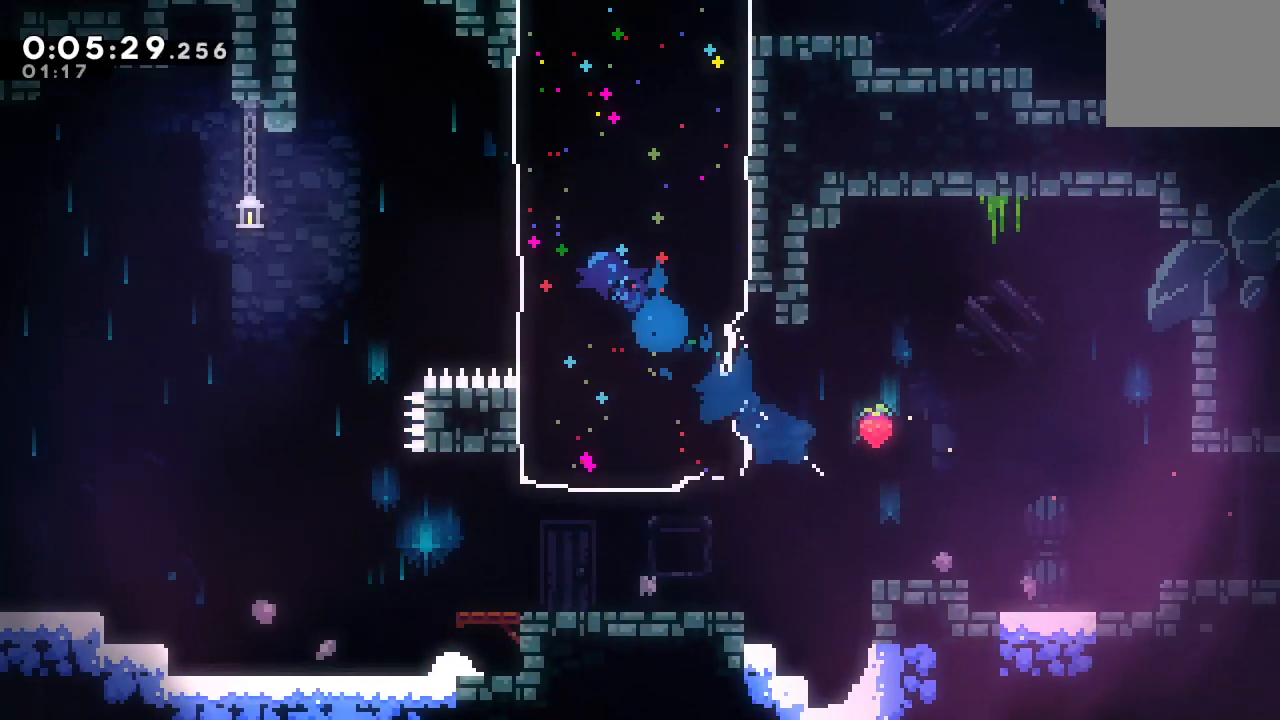
{"buttons": ["DPAD_RIGHT"], "left_stick": "center", "right_stick": "center", "events": [[167, "DPAD_UP", "down"], [183, "DPAD_RIGHT", "down"], [217, "CROSS", "down"], [350, "CROSS", "up"], [367, "DPAD_UP", "up"]]}
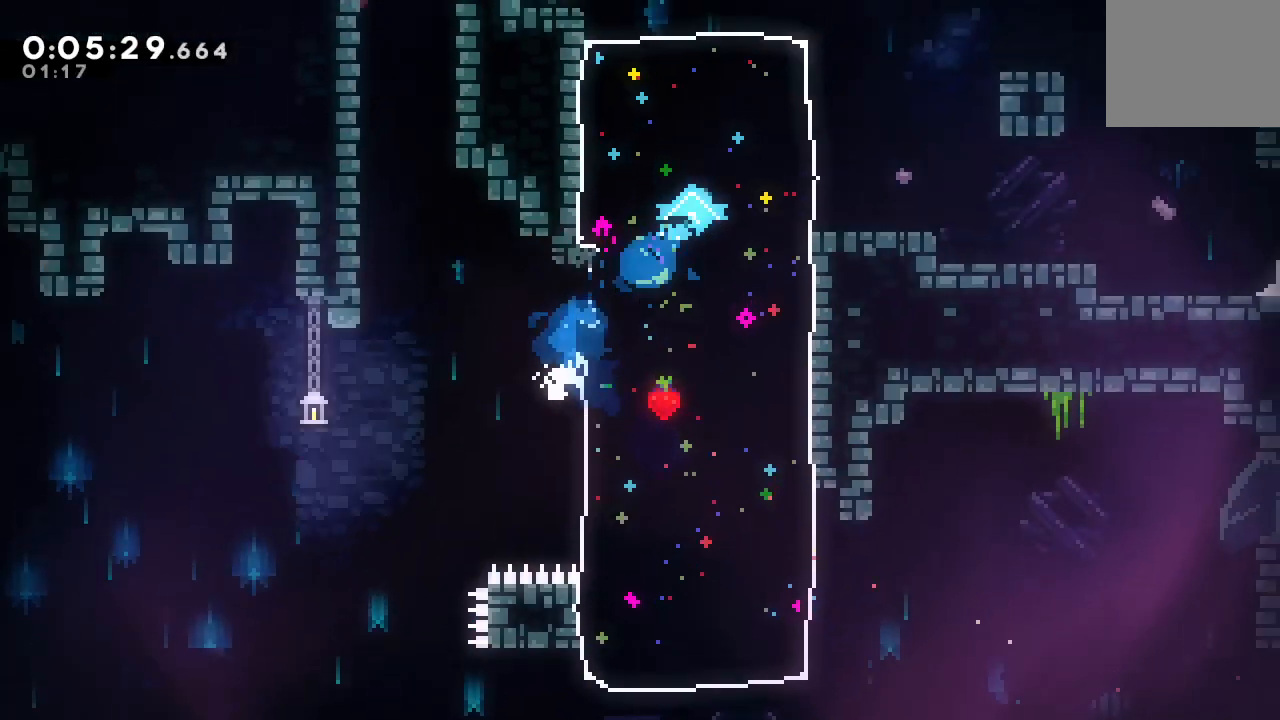
{"buttons": ["CROSS", "DPAD_DOWN", "DPAD_RIGHT"], "left_stick": "center", "right_stick": "center", "events": [[217, "CIRCLE", "down"], [367, "CIRCLE", "up"], [400, "DPAD_DOWN", "down"], [433, "CROSS", "down"]]}
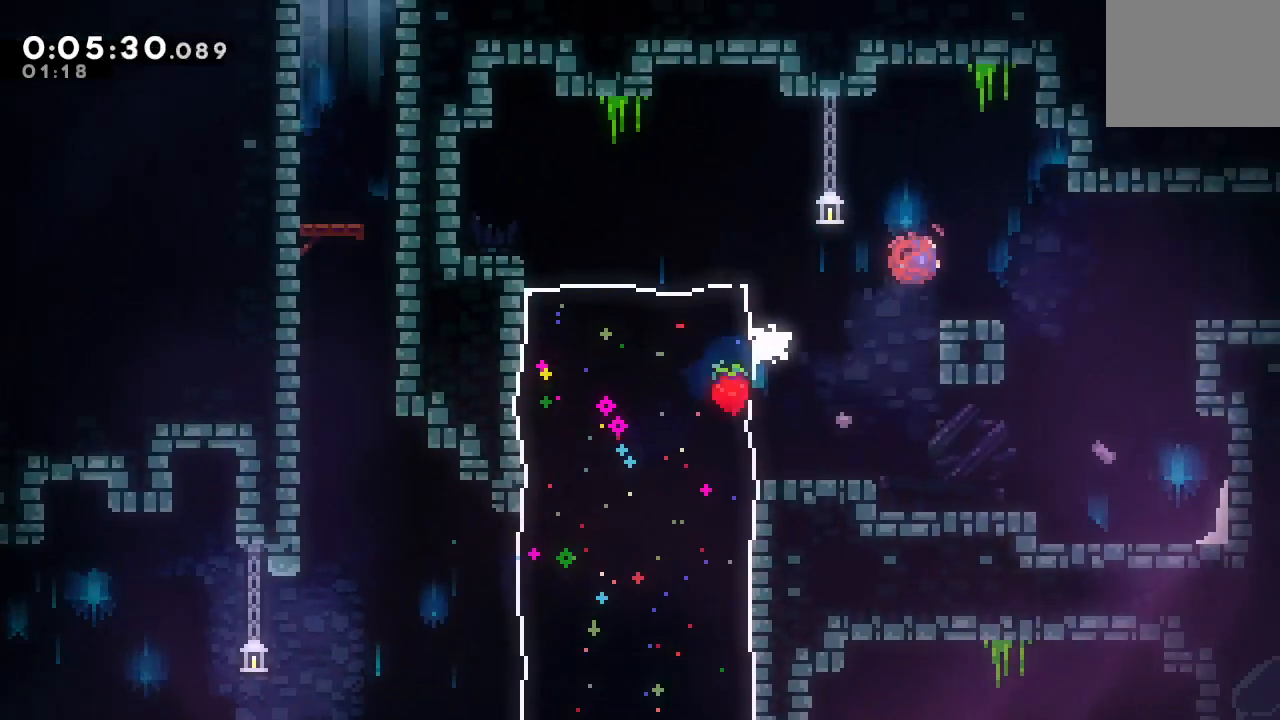
{"buttons": ["DPAD_RIGHT"], "left_stick": "center", "right_stick": "center", "events": [[50, "CROSS", "up"], [117, "CIRCLE", "down"], [267, "CIRCLE", "up"], [267, "L1", "down"], [400, "L1", "up"], [417, "DPAD_DOWN", "up"]]}
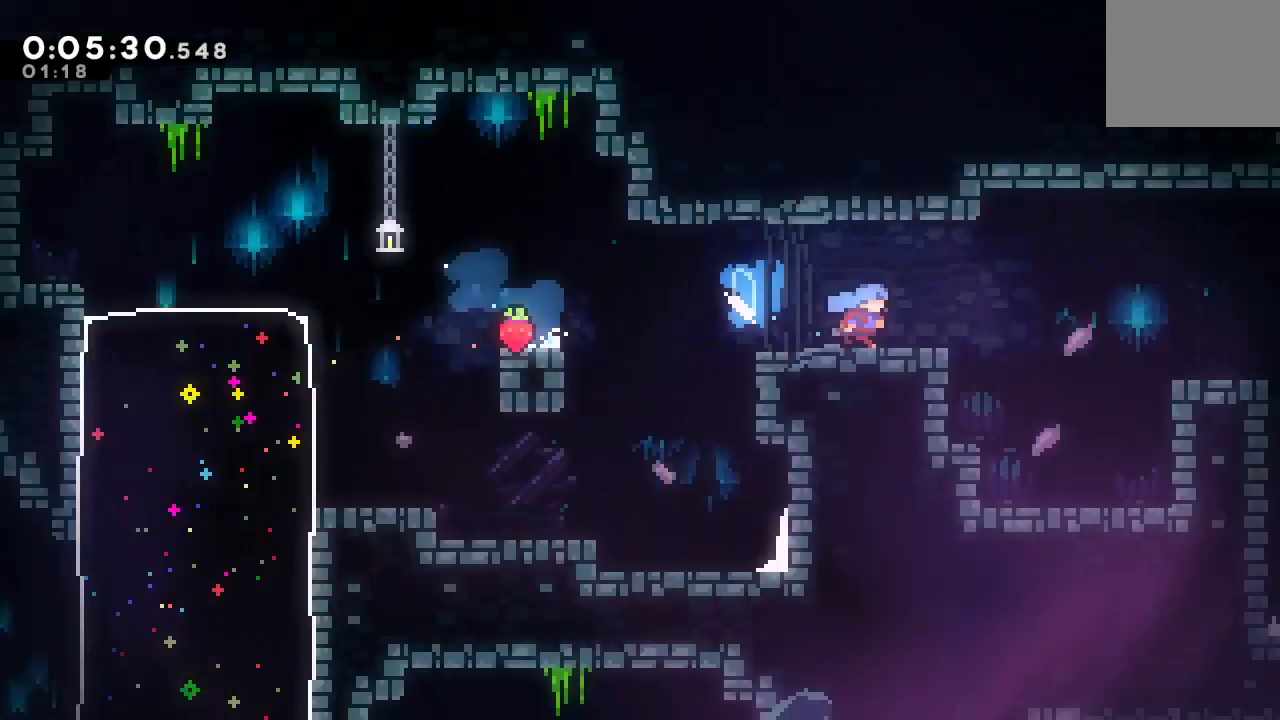
{"buttons": ["DPAD_RIGHT"], "left_stick": "center", "right_stick": "center", "events": []}
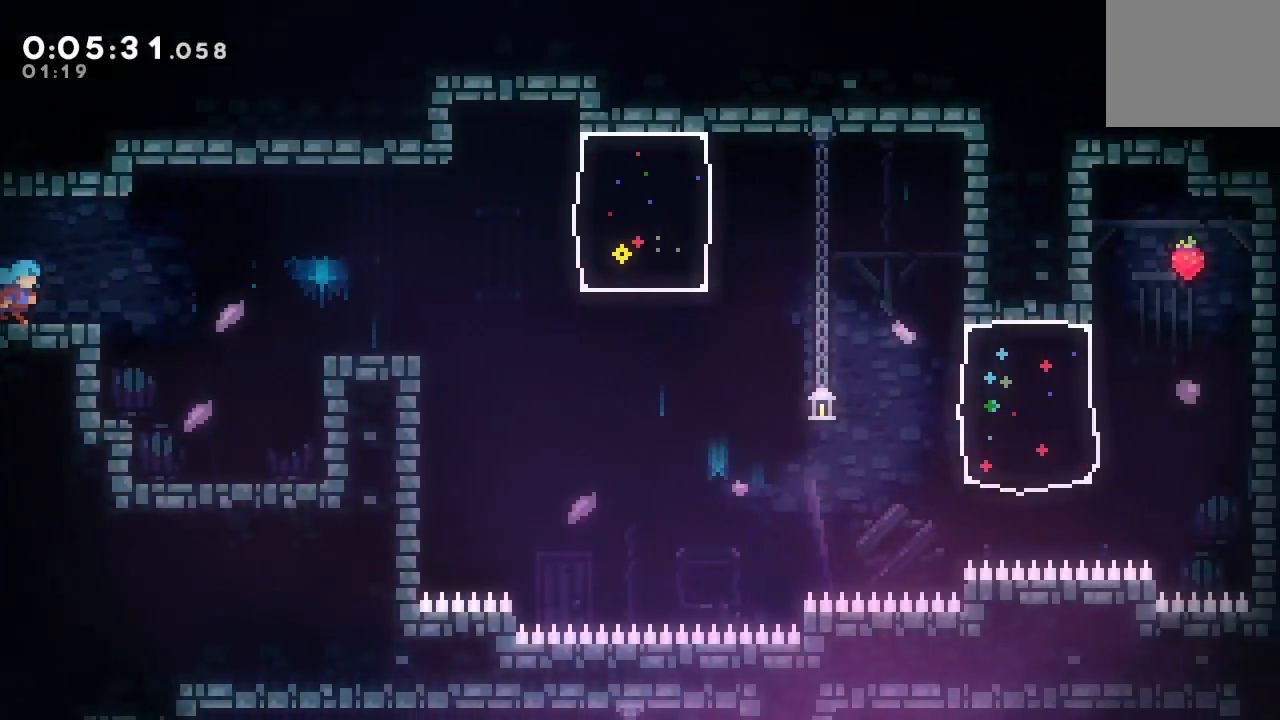
{"buttons": ["CIRCLE", "DPAD_RIGHT"], "left_stick": "center", "right_stick": "center", "events": [[50, "CIRCLE", "down"], [200, "CIRCLE", "up"], [233, "DPAD_DOWN", "down"], [300, "CROSS", "down"], [383, "CROSS", "up"], [400, "DPAD_DOWN", "up"], [467, "CIRCLE", "down"]]}
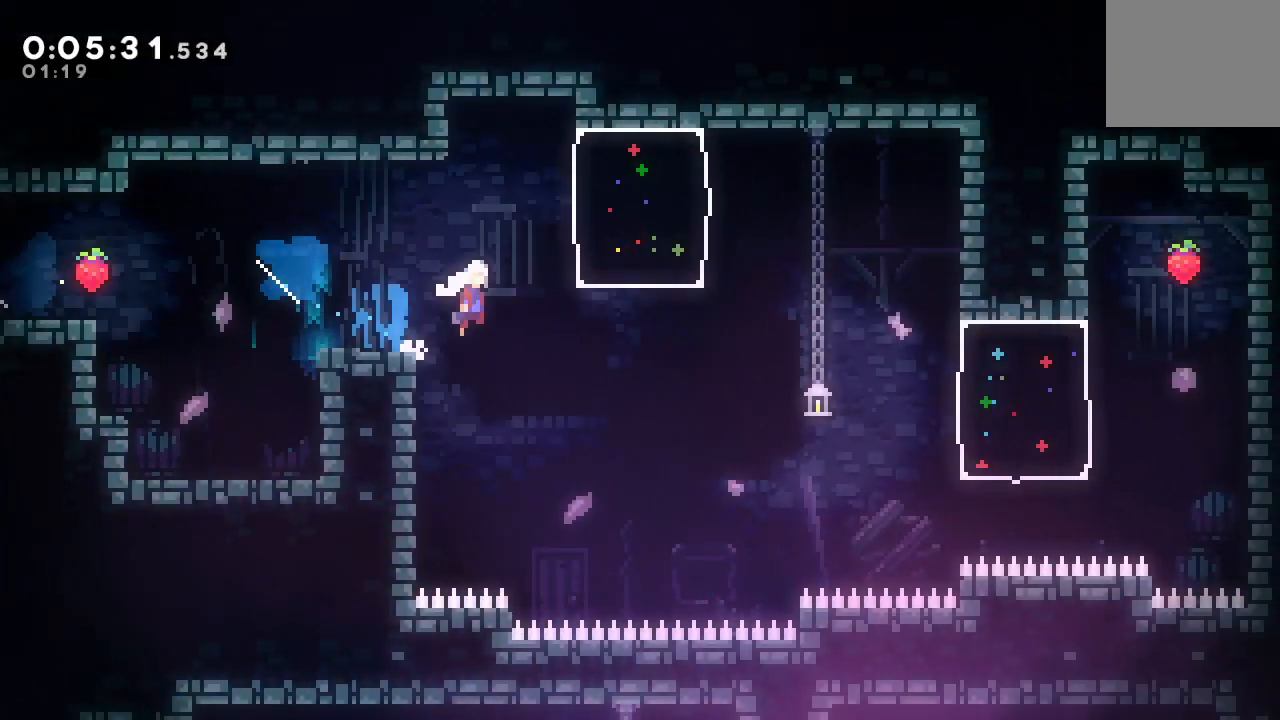
{"buttons": ["CROSS", "DPAD_UP", "DPAD_RIGHT"], "left_stick": "center", "right_stick": "center", "events": [[33, "CIRCLE", "up"], [417, "DPAD_UP", "down"], [433, "CROSS", "down"]]}